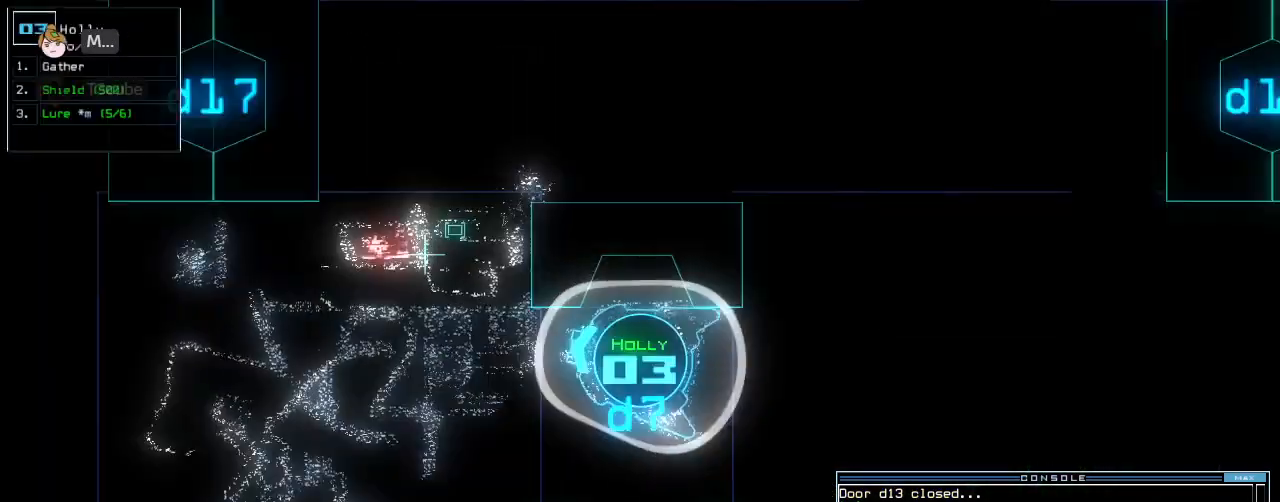
Gameplay with keyboard; each line is a JSON object with the keys held at the frame after it. "events" lists presses ("down") and releases ("up") of ".", "0", "1", "2", "3", "4", "5", "6", "7", "8", "9", "a", "b", "backspace", "c", "caps_lock", "comma", "ctrl_l", "ctrl_r", "d", "down", "e", "equals", "escape", "f", "f12", "g", "h", "i", "j", "k", "l", "left", "m", "minus", "n", "o", "p", "q", "quote", "r", "return", "right", "s", "semicolon", "shift_l", "shift_r", "space", "t", "tab", "tilde", "u", "up", "v", "w", "x", "y" and "z" between this image and that frame as [ms after this image, input, new state], when the widget could be followed in between. No other keys are recorded. Mouse input is not recorded.
{"keys": [], "events": [[40, "left", "up"], [40, "up", "down"], [340, "up", "up"]]}
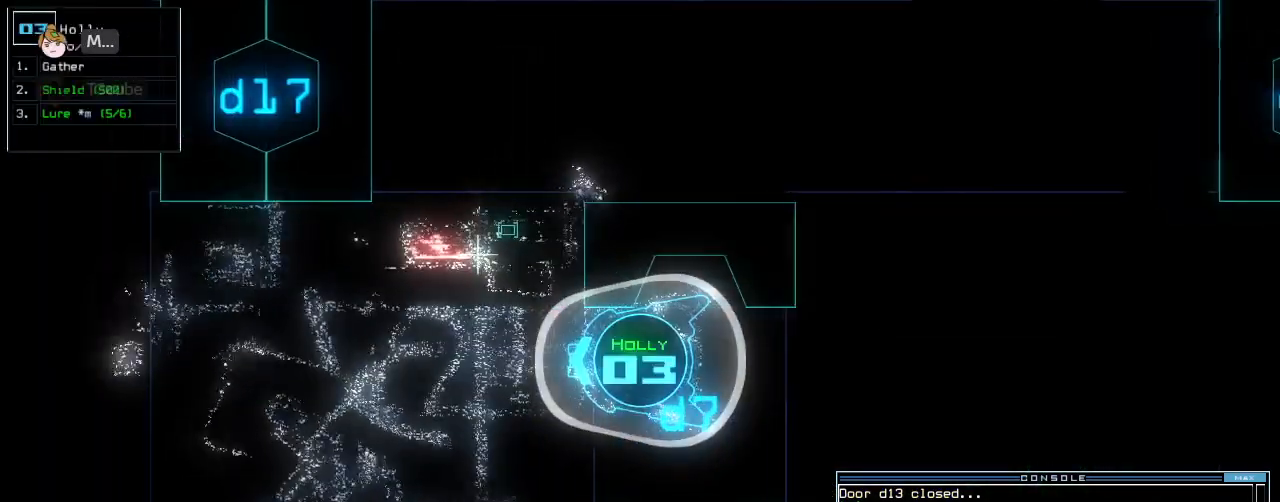
{"keys": [], "events": []}
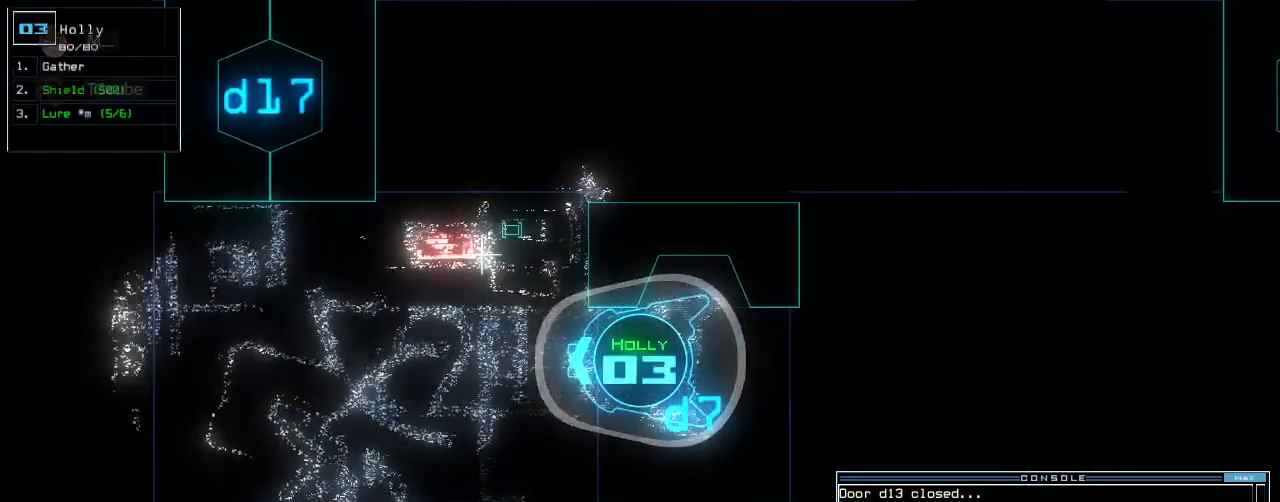
{"keys": [], "events": []}
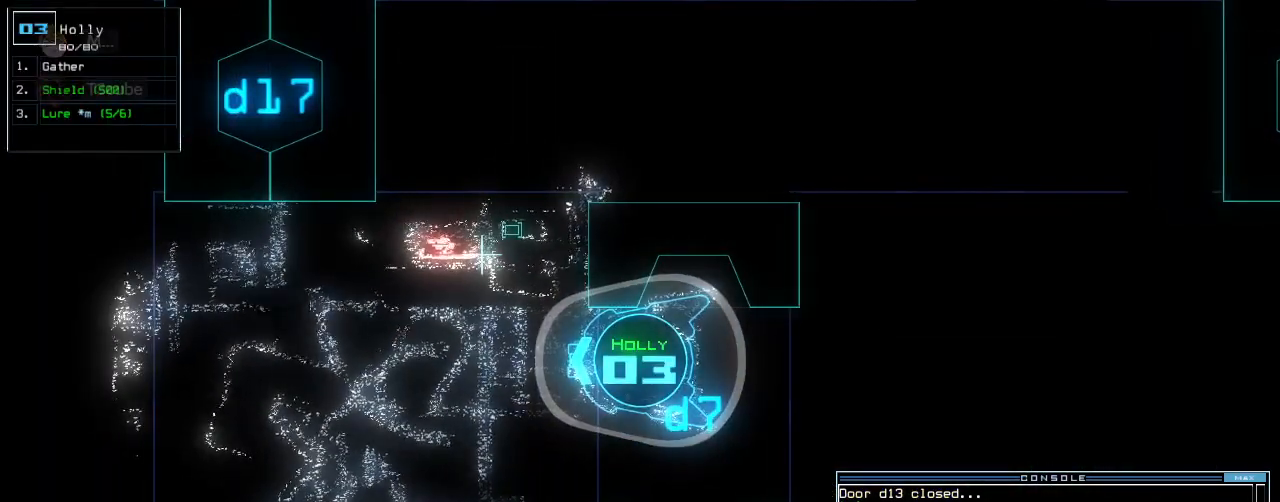
{"keys": ["up"], "events": [[220, "2", "down"], [260, "2", "up"], [260, "up", "down"]]}
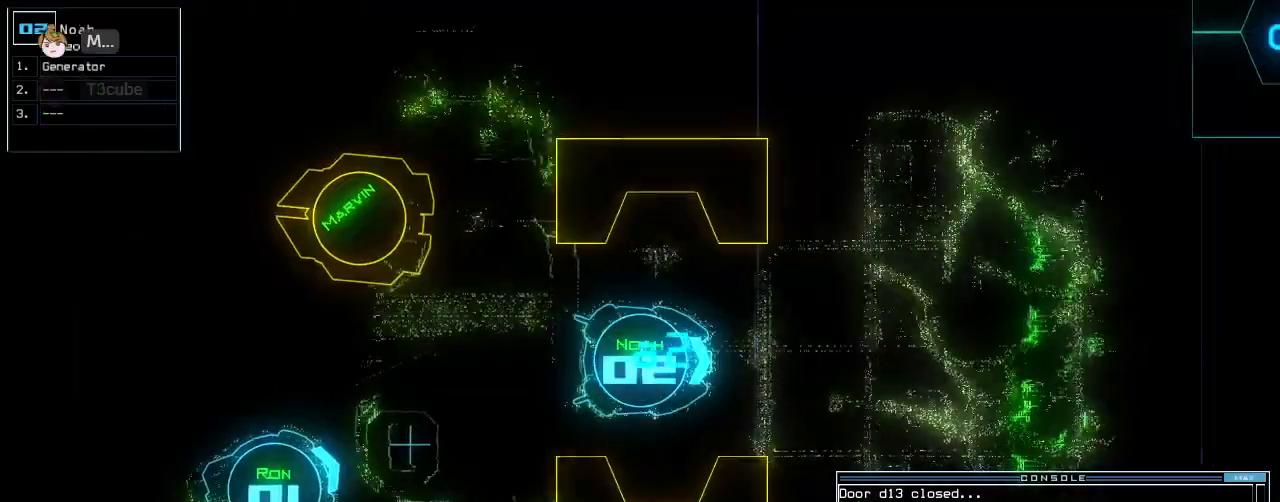
{"keys": ["left", "up"], "events": [[360, "left", "down"]]}